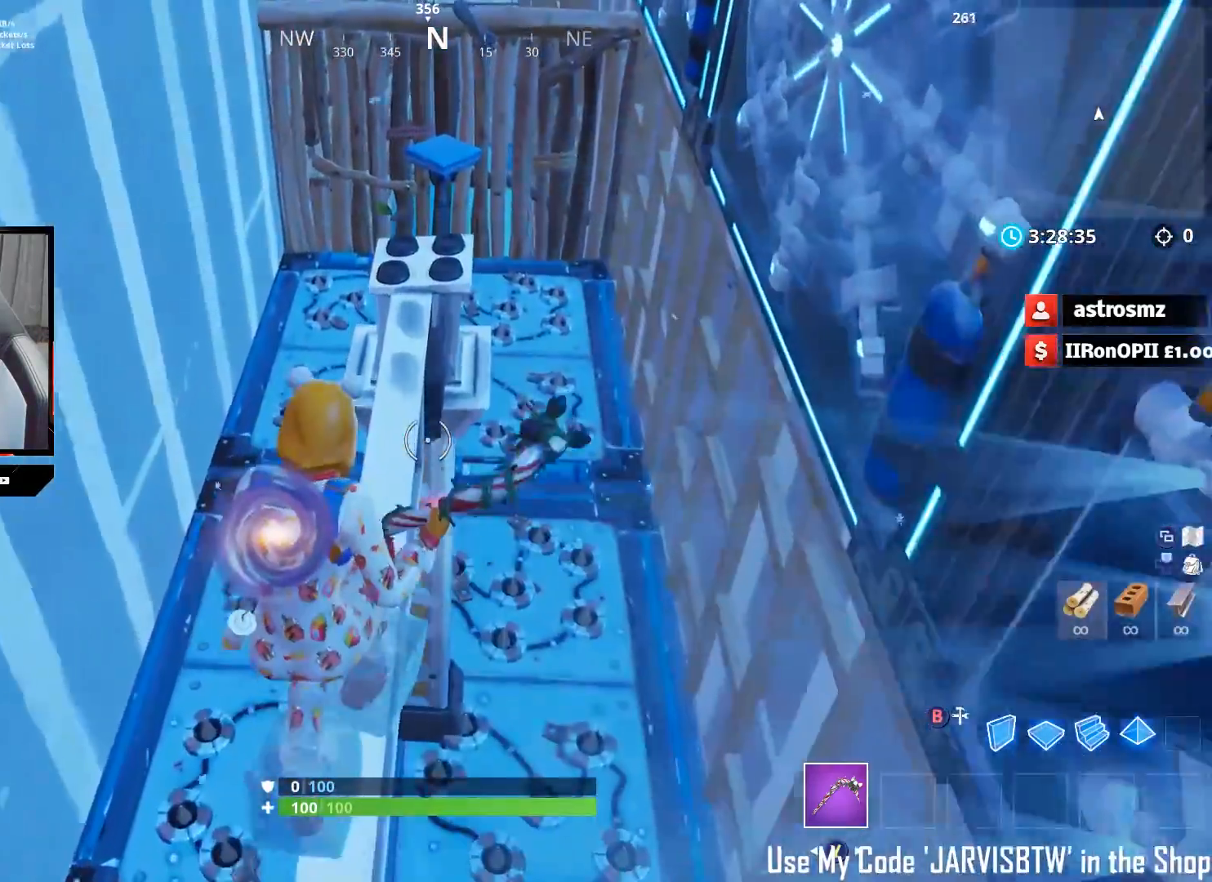
Gameplay with a controller (Xbox layout); each line is a JSON object with the inputs held at the frame after it. "events" lists button and stick changes between this image and that frame as [ms after this image, input, new state], when the widget could be followed in between.
{"buttons": [], "left_stick": "down", "right_stick": "center", "events": [[200, "R3", "down"], [200, "left_stick", "right"], [283, "R3", "up"], [417, "left_stick", "center"], [467, "left_stick", "down"]]}
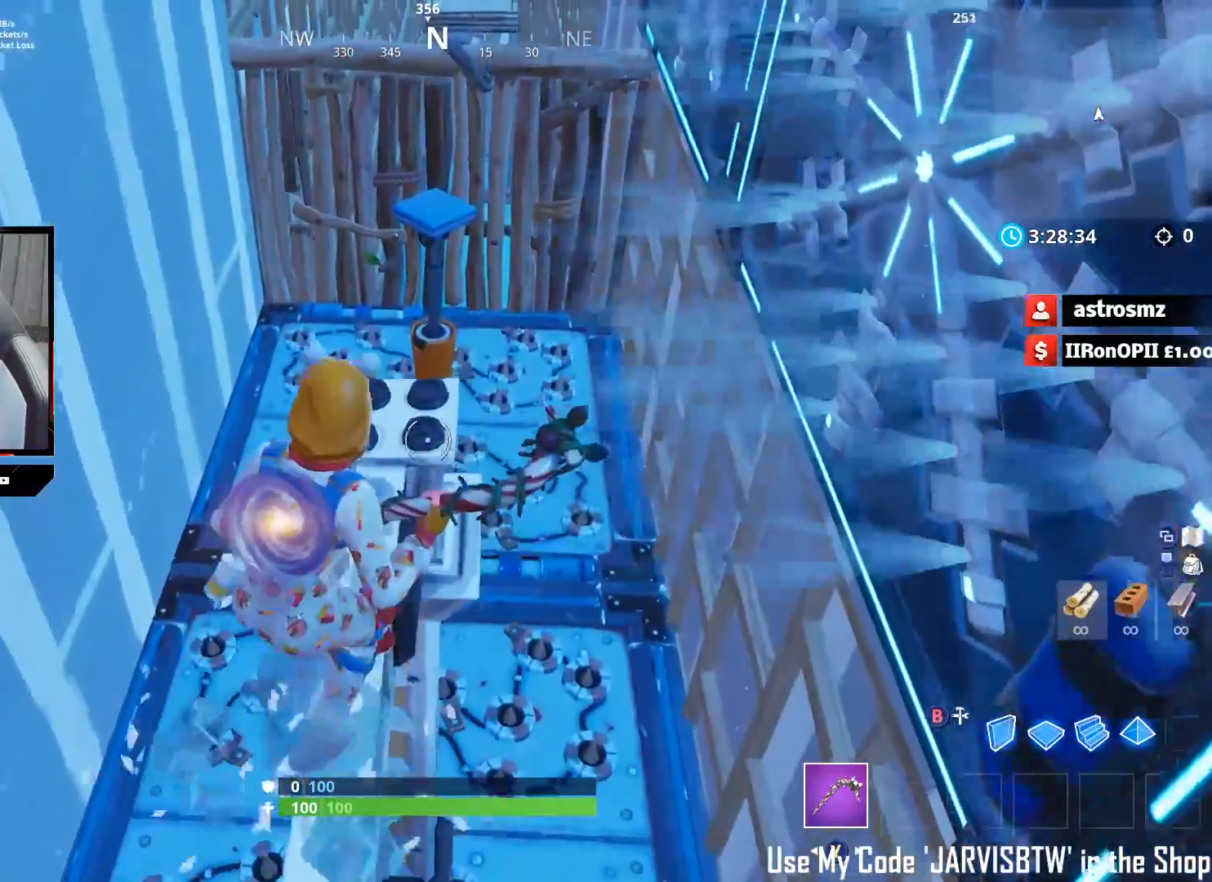
{"buttons": [], "left_stick": "down", "right_stick": "center", "events": []}
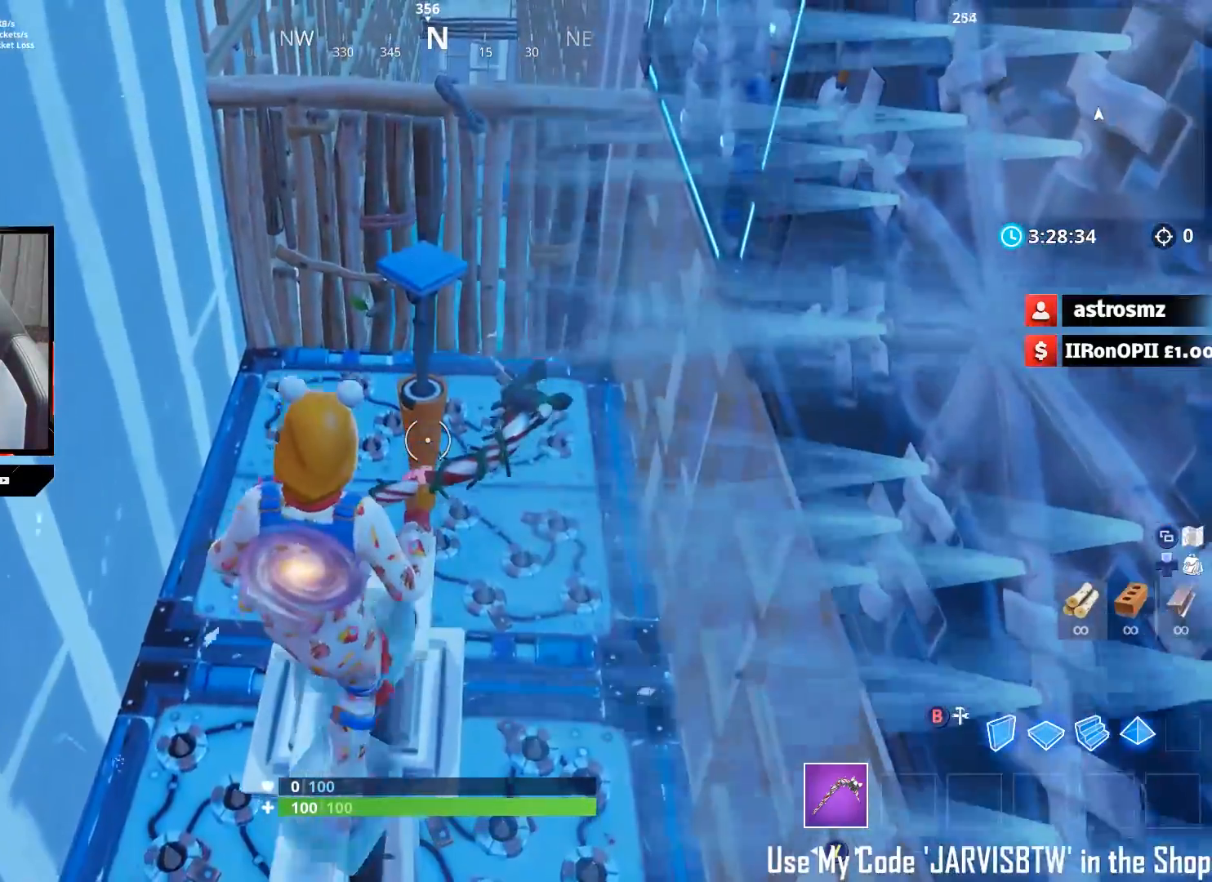
{"buttons": [], "left_stick": "down-right", "right_stick": "center", "events": [[267, "right_stick", "up"], [383, "left_stick", "down-right"], [433, "right_stick", "center"]]}
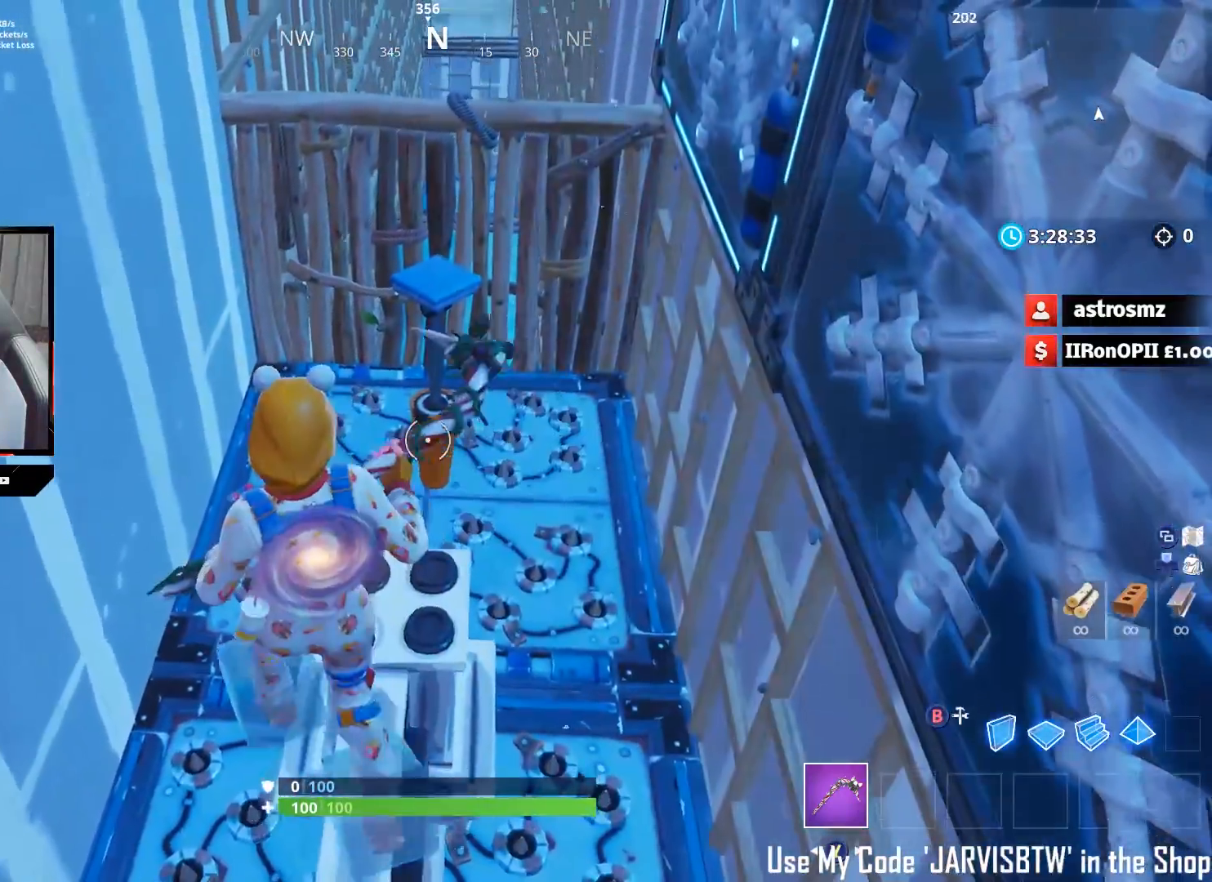
{"buttons": [], "left_stick": "down", "right_stick": "center", "events": [[183, "left_stick", "down"]]}
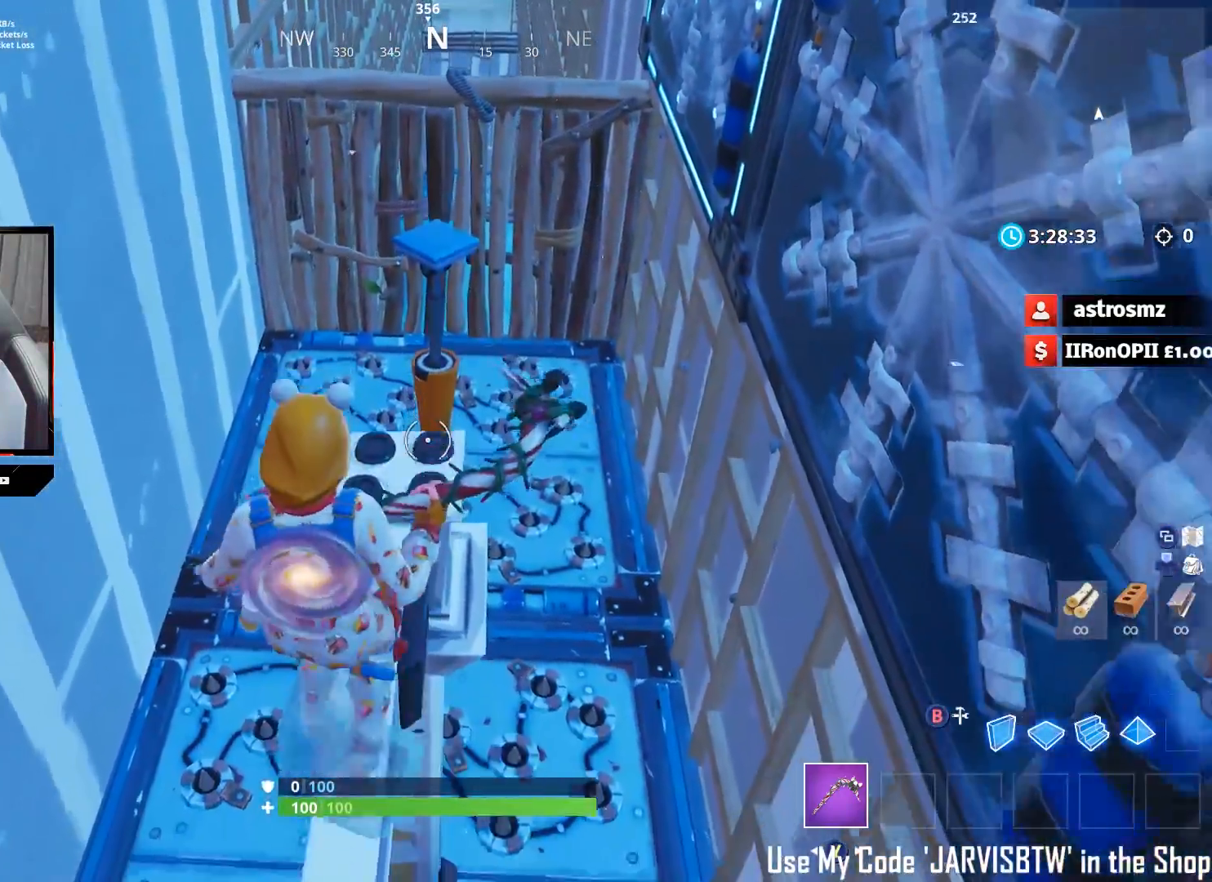
{"buttons": [], "left_stick": "center", "right_stick": "center", "events": [[67, "right_stick", "down-right"], [333, "left_stick", "center"], [333, "right_stick", "center"]]}
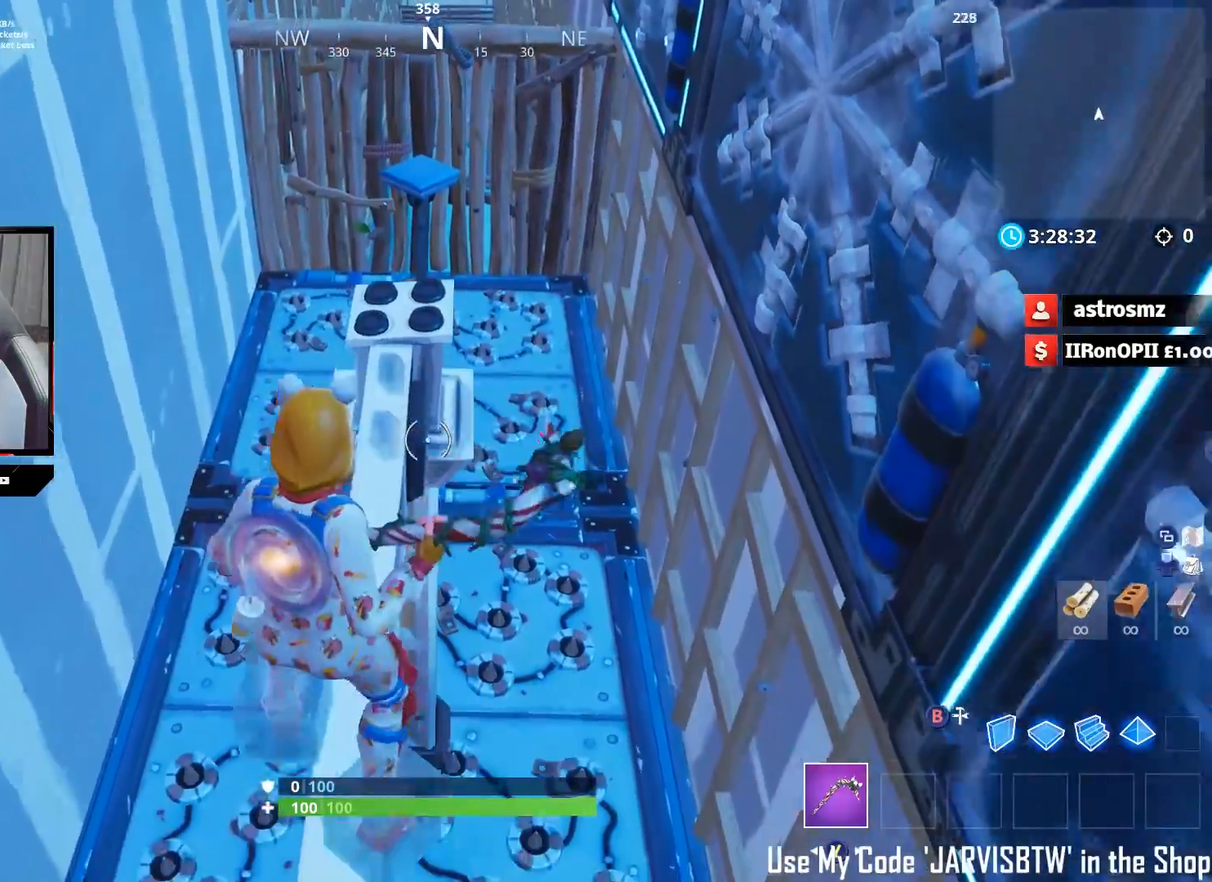
{"buttons": [], "left_stick": "up", "right_stick": "center", "events": [[217, "left_stick", "up"]]}
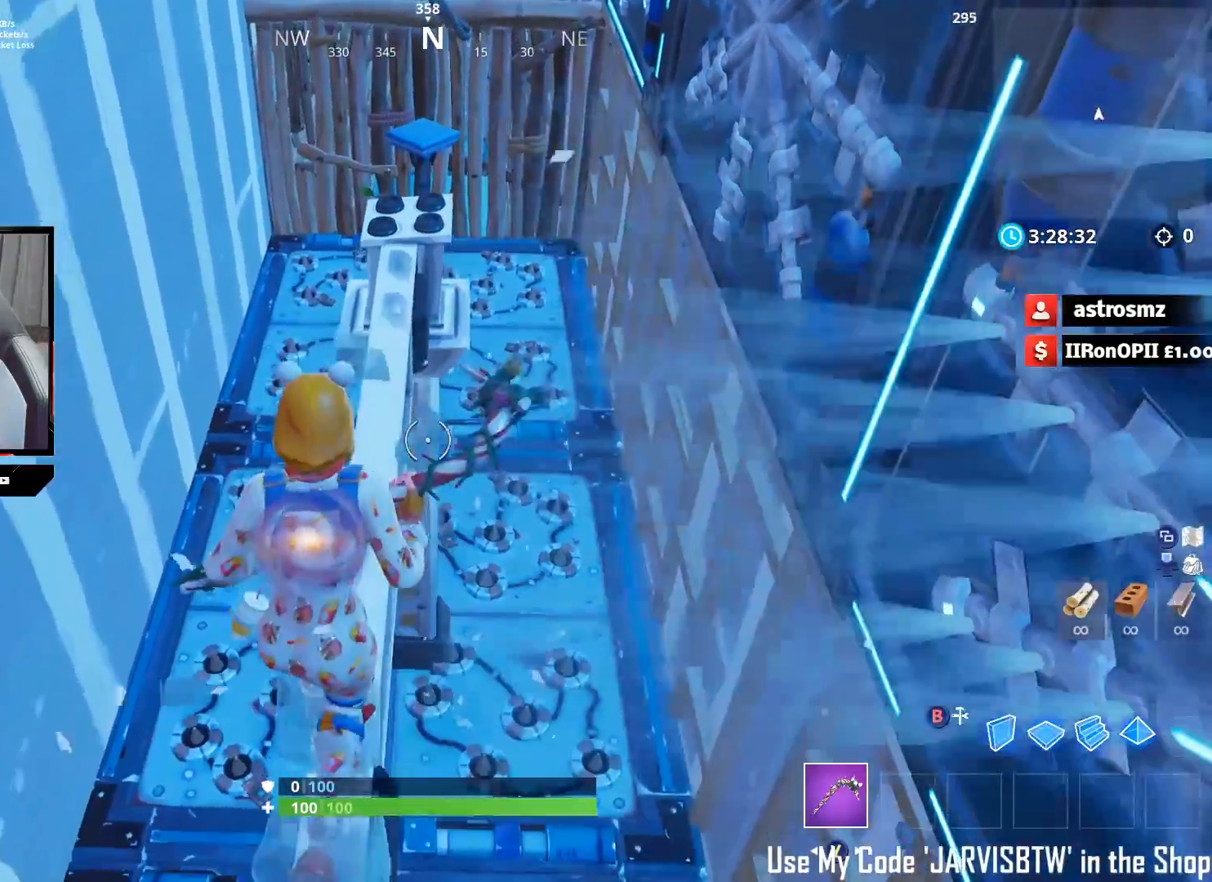
{"buttons": [], "left_stick": "up", "right_stick": "center", "events": []}
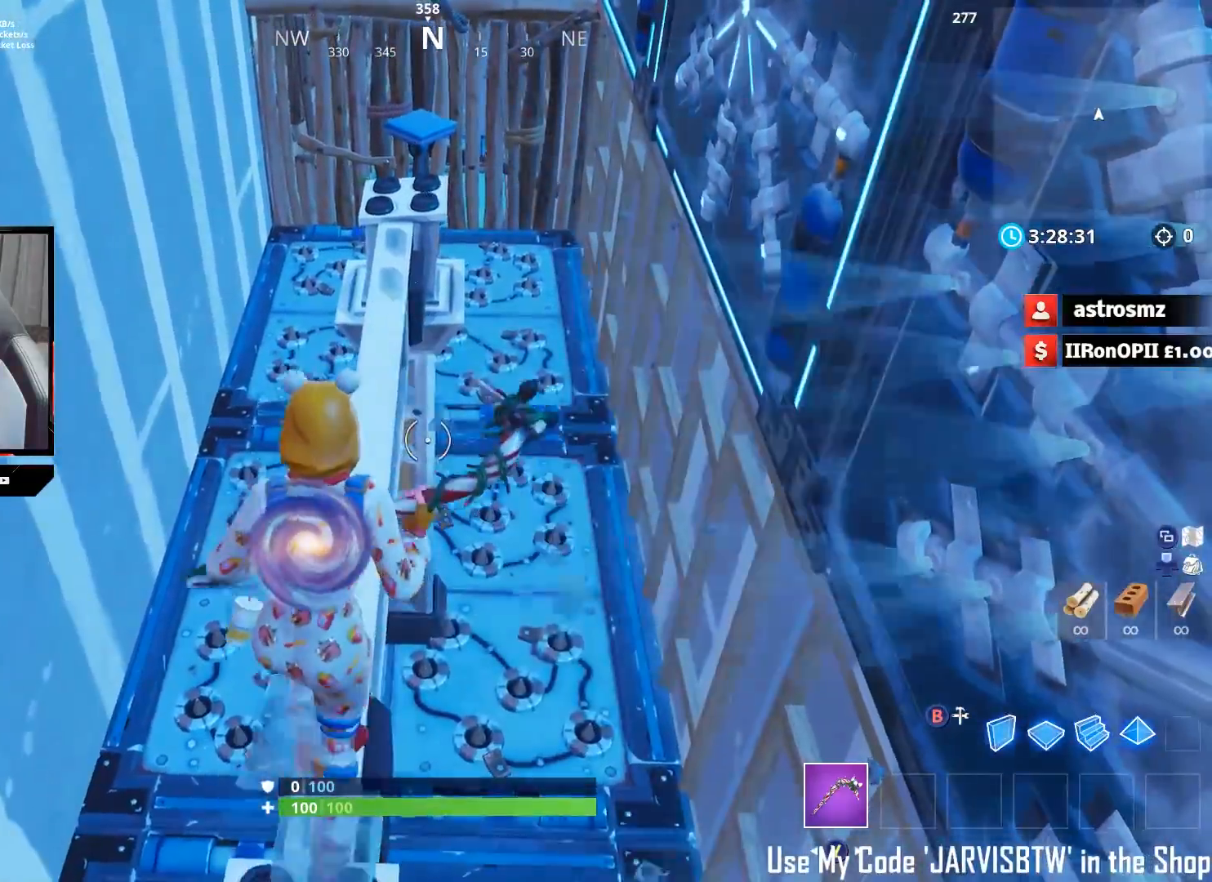
{"buttons": [], "left_stick": "up", "right_stick": "center", "events": []}
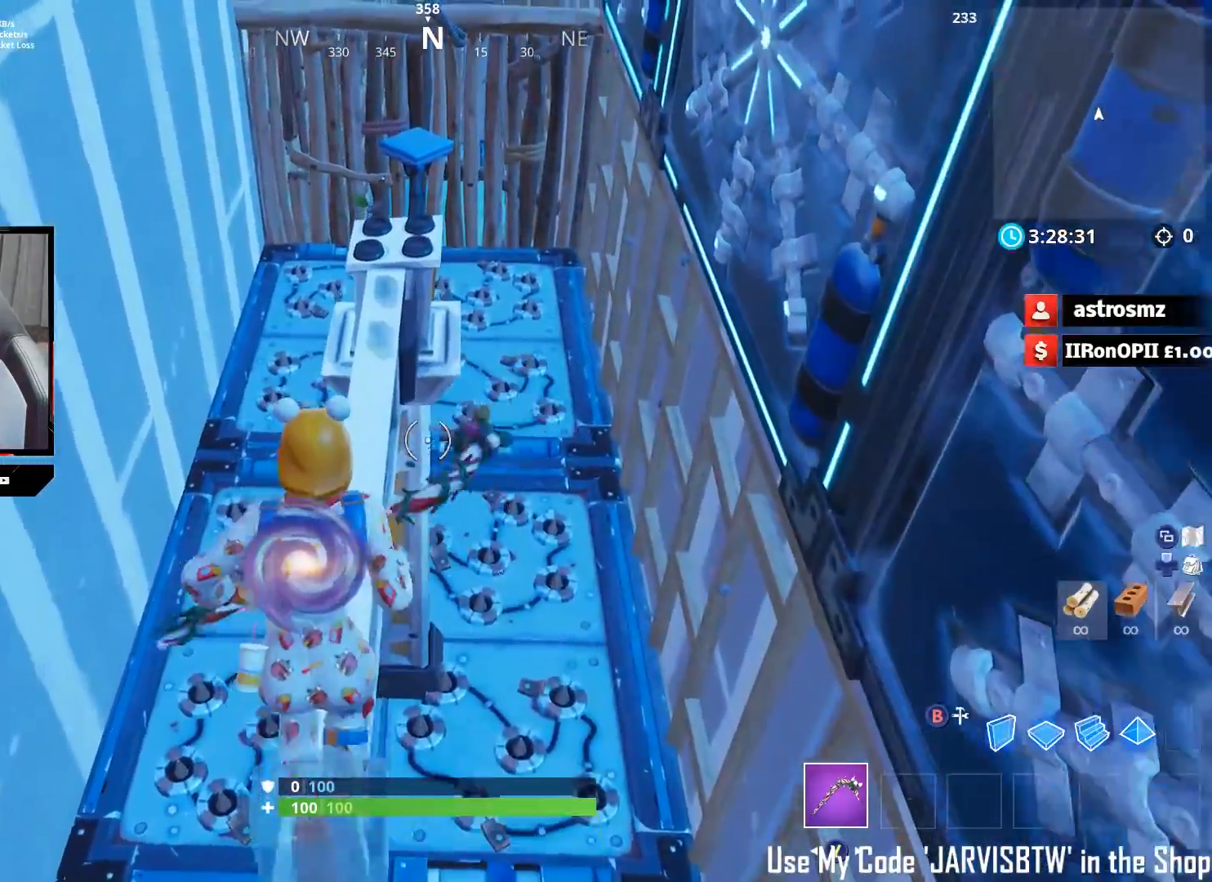
{"buttons": [], "left_stick": "up", "right_stick": "center", "events": []}
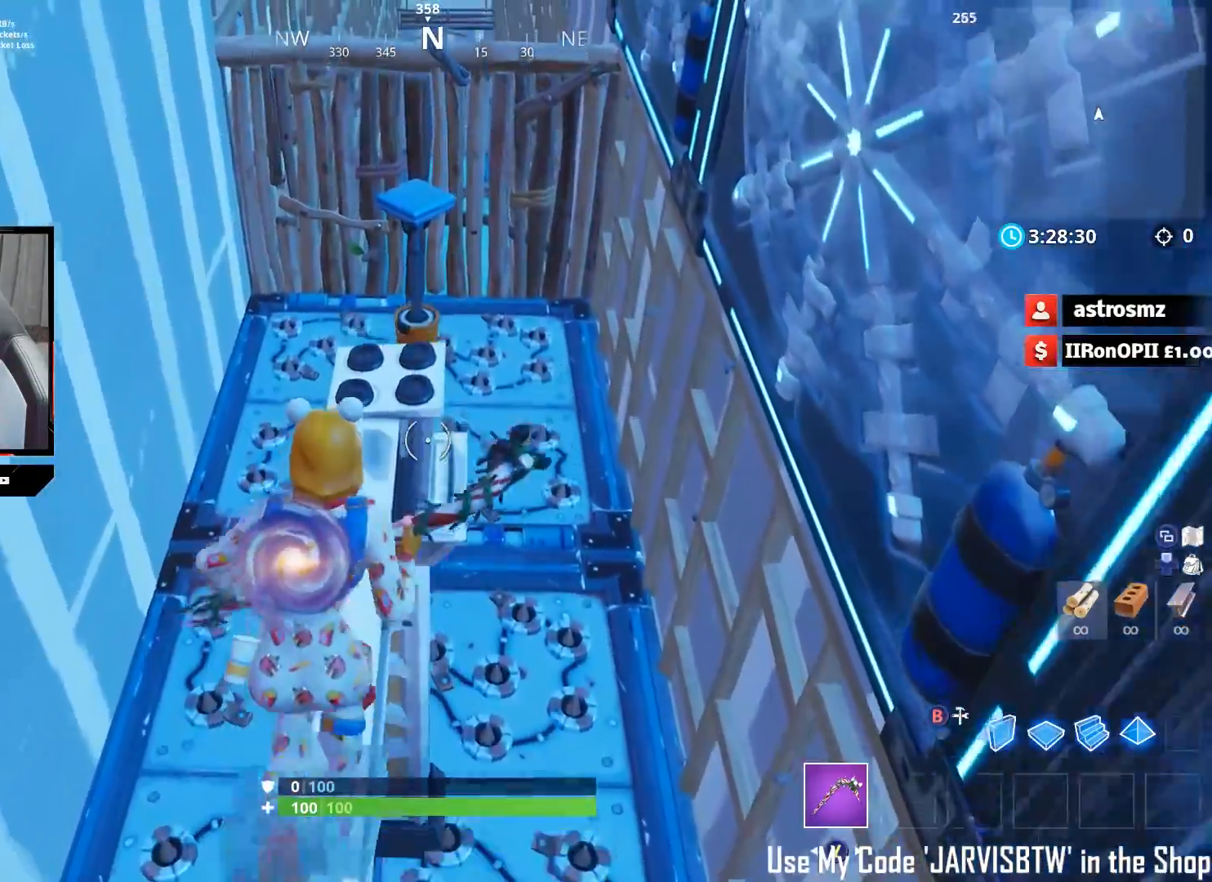
{"buttons": ["A"], "left_stick": "up", "right_stick": "down", "events": [[467, "A", "down"], [500, "right_stick", "down"]]}
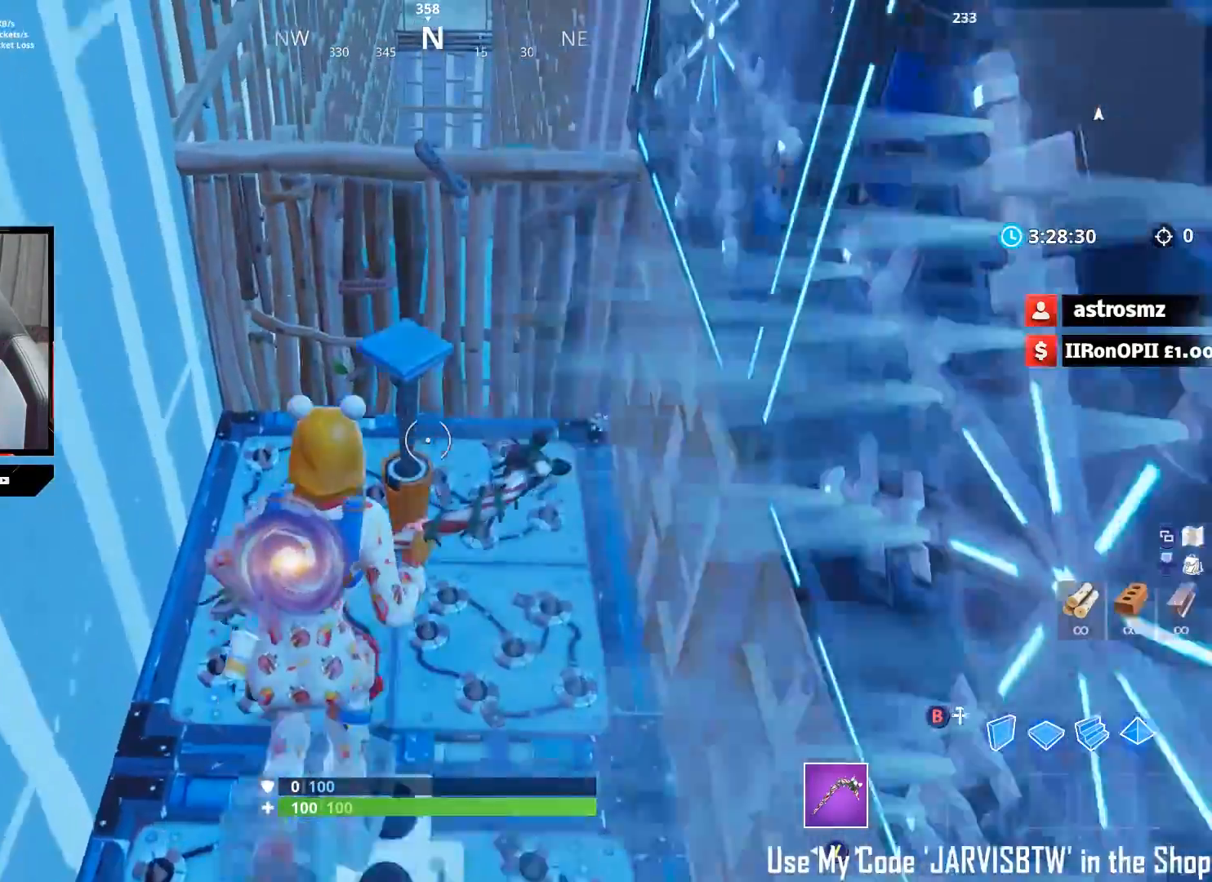
{"buttons": [], "left_stick": "up", "right_stick": "center", "events": [[67, "A", "up"], [383, "right_stick", "center"]]}
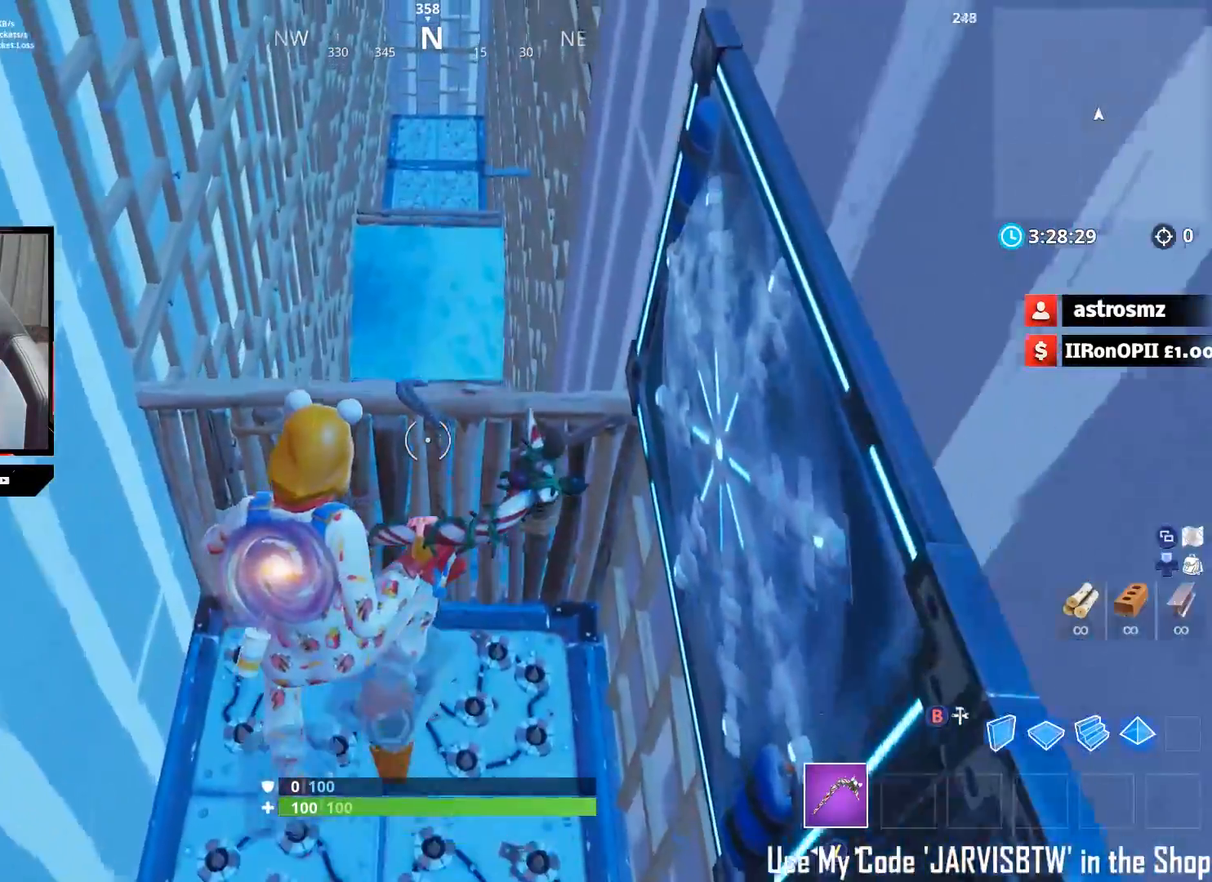
{"buttons": [], "left_stick": "up", "right_stick": "center", "events": [[67, "left_stick", "up-left"], [217, "left_stick", "up"]]}
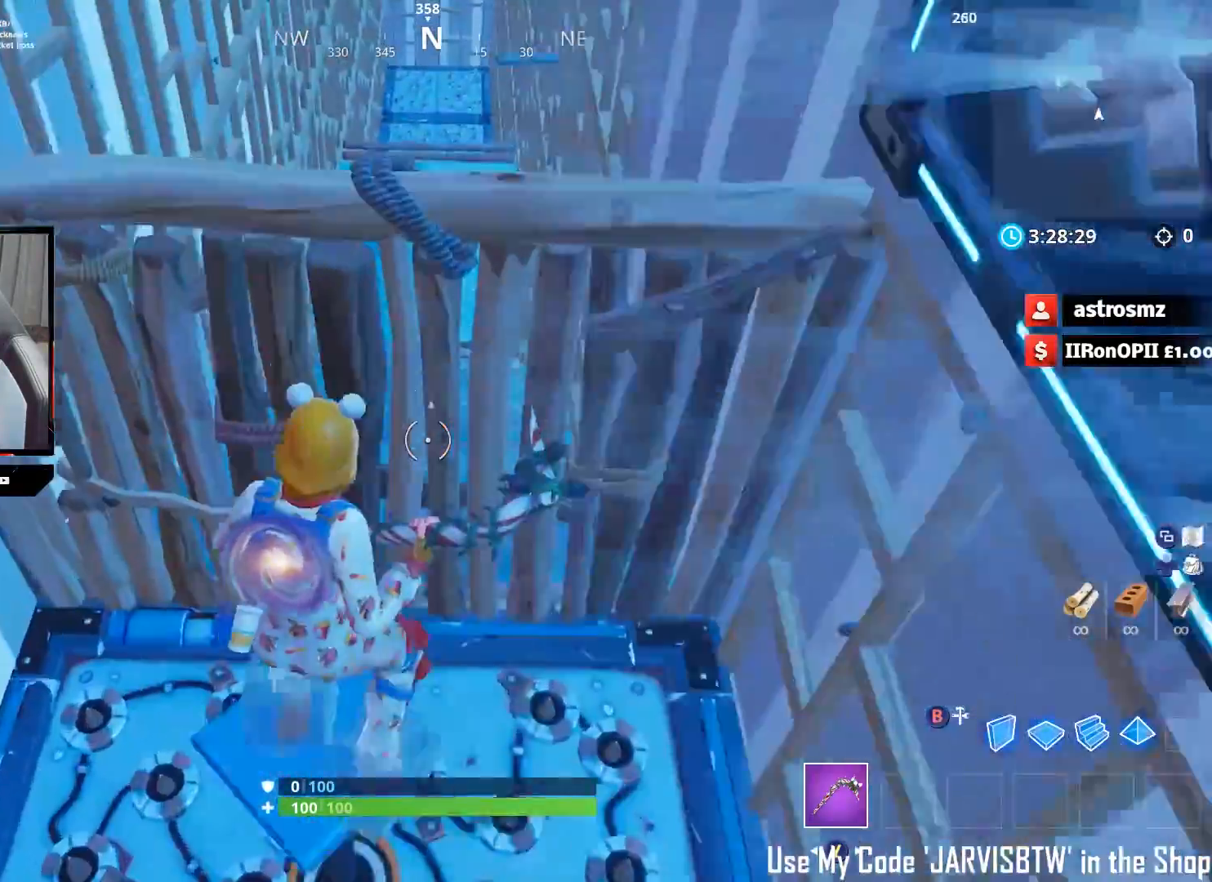
{"buttons": [], "left_stick": "down", "right_stick": "center", "events": [[50, "A", "down"], [83, "right_stick", "down"], [133, "A", "up"], [200, "A", "down"], [283, "A", "up"], [417, "left_stick", "down"], [450, "right_stick", "center"]]}
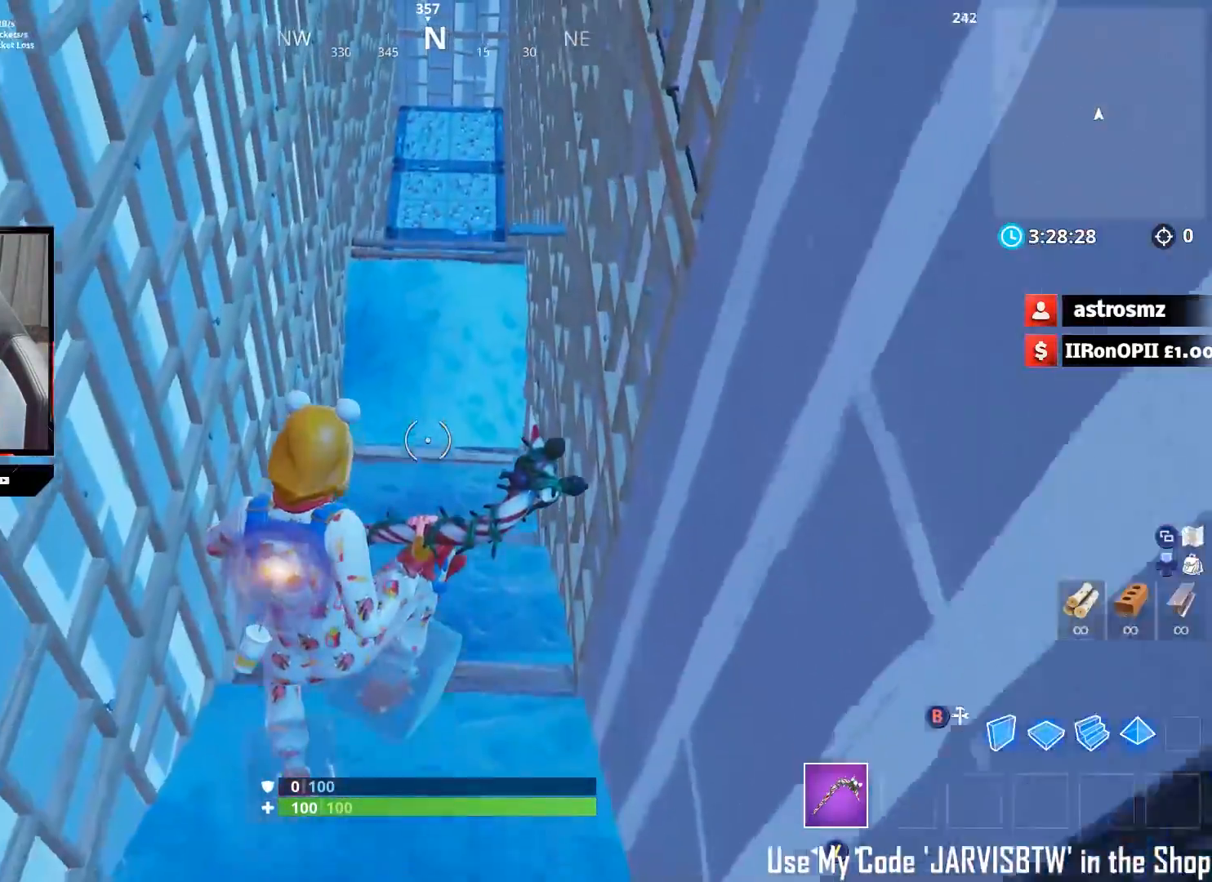
{"buttons": [], "left_stick": "up", "right_stick": "up", "events": [[217, "right_stick", "up"], [450, "left_stick", "up"]]}
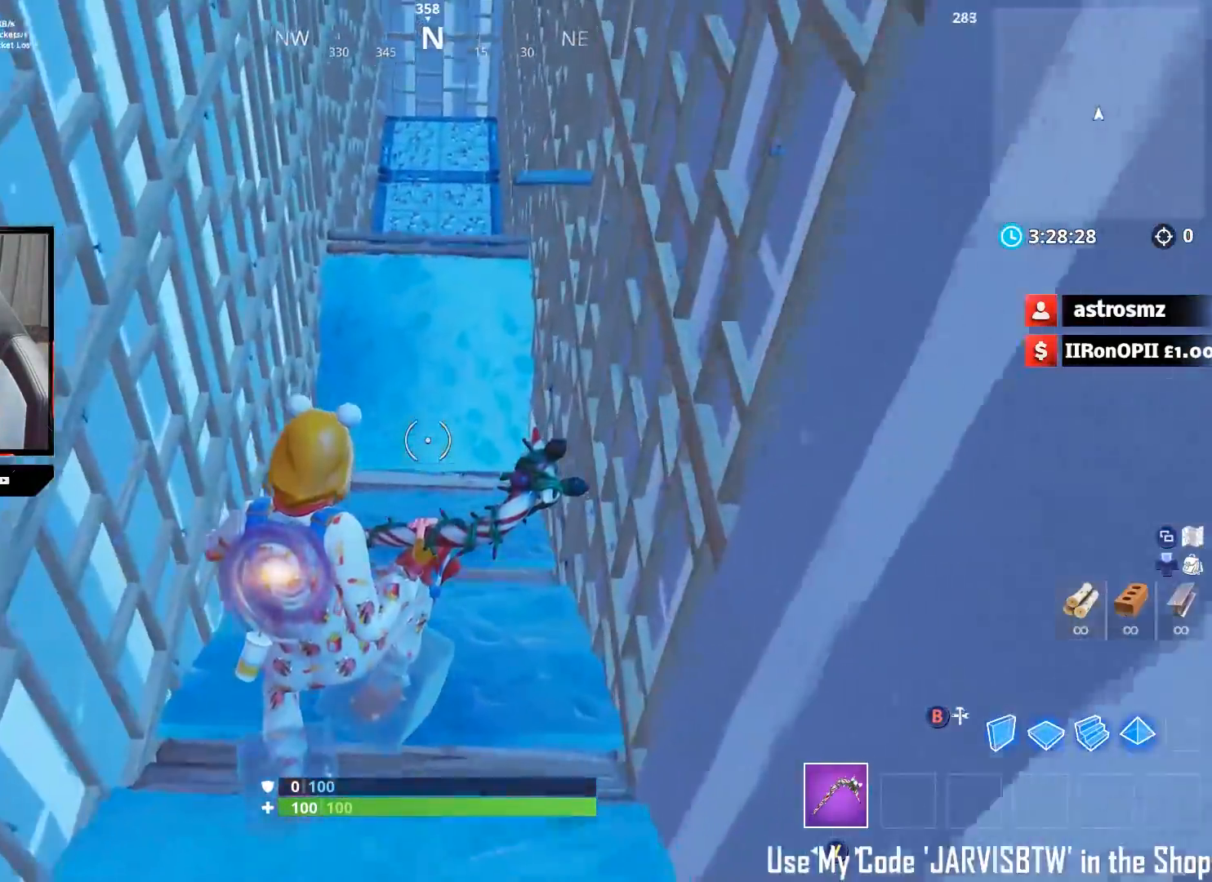
{"buttons": [], "left_stick": "up", "right_stick": "up", "events": []}
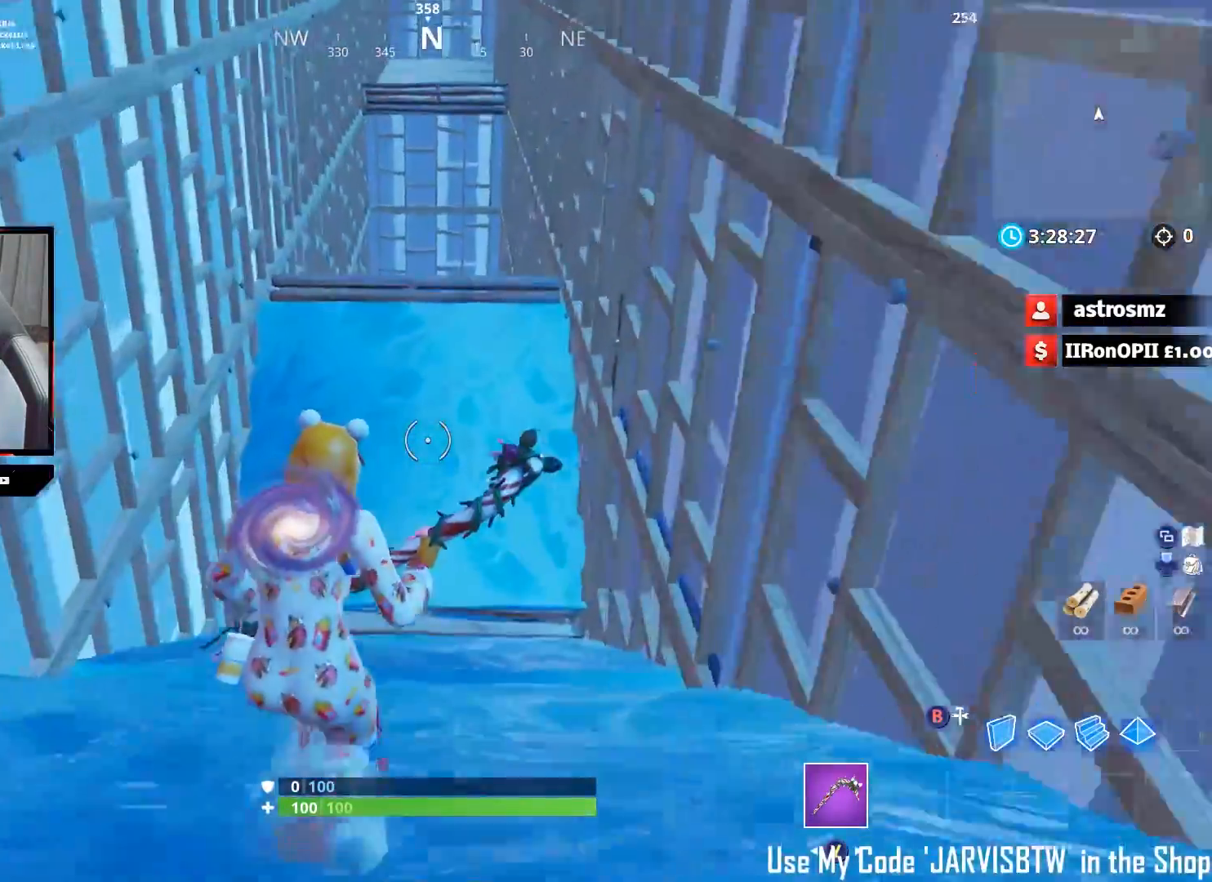
{"buttons": [], "left_stick": "up", "right_stick": "up", "events": []}
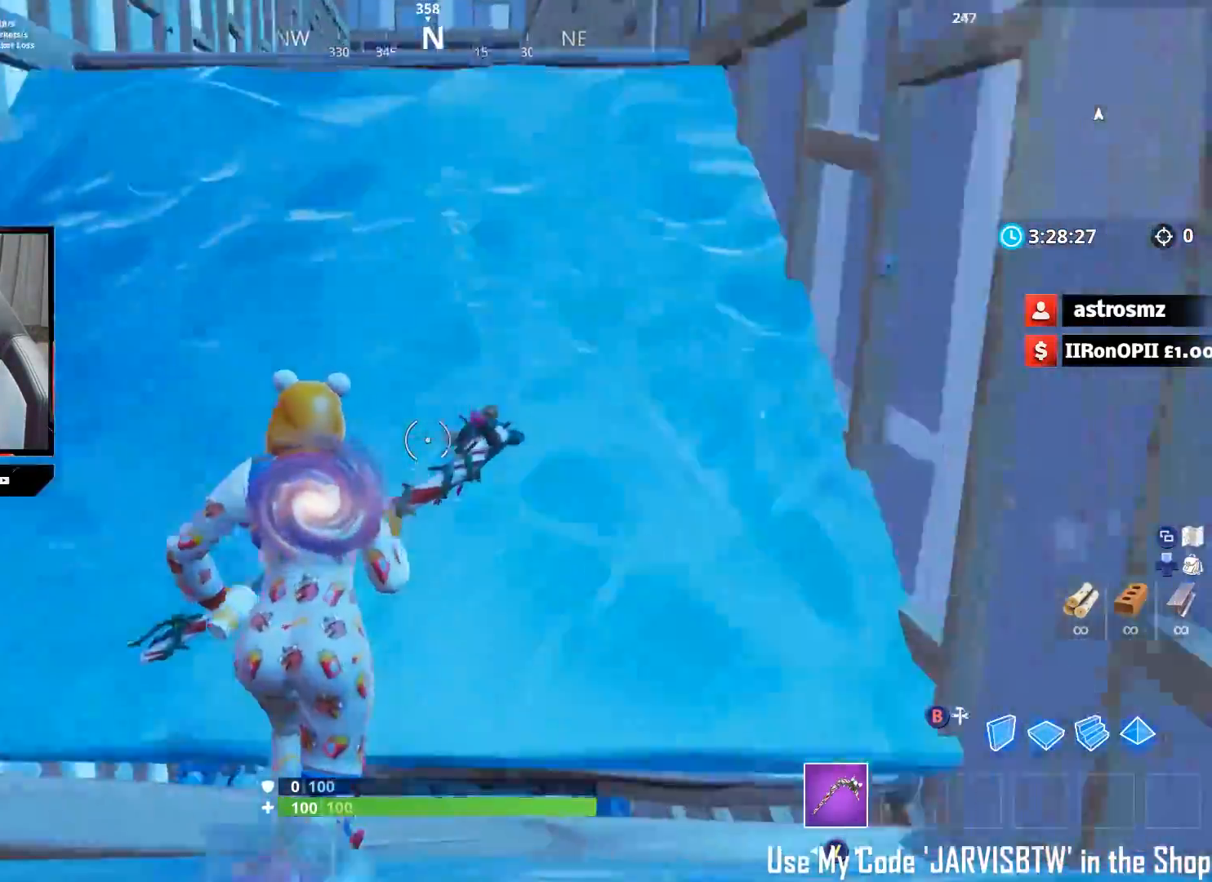
{"buttons": [], "left_stick": "up", "right_stick": "down", "events": [[50, "right_stick", "center"], [183, "right_stick", "down-left"], [233, "right_stick", "down"], [350, "A", "down"], [450, "A", "up"]]}
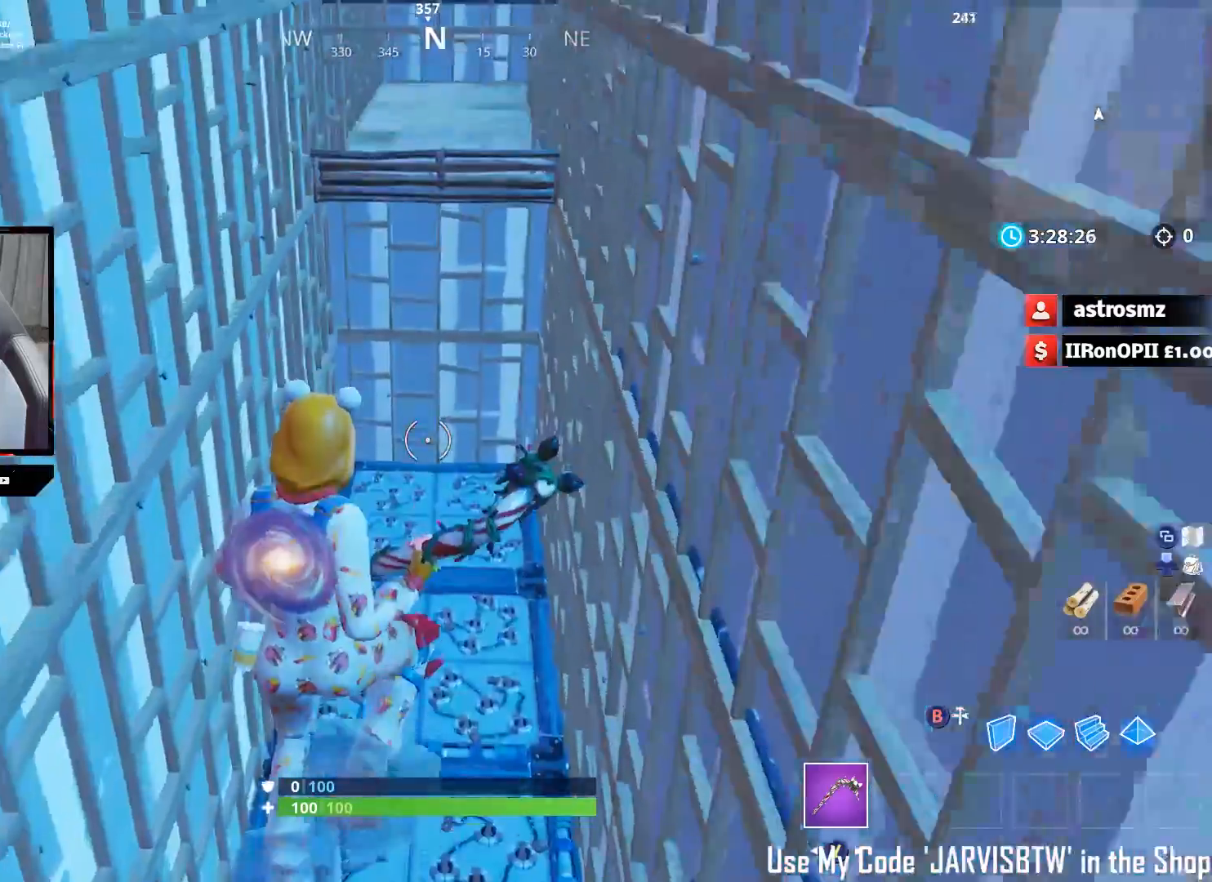
{"buttons": [], "left_stick": "up", "right_stick": "center", "events": [[117, "right_stick", "center"]]}
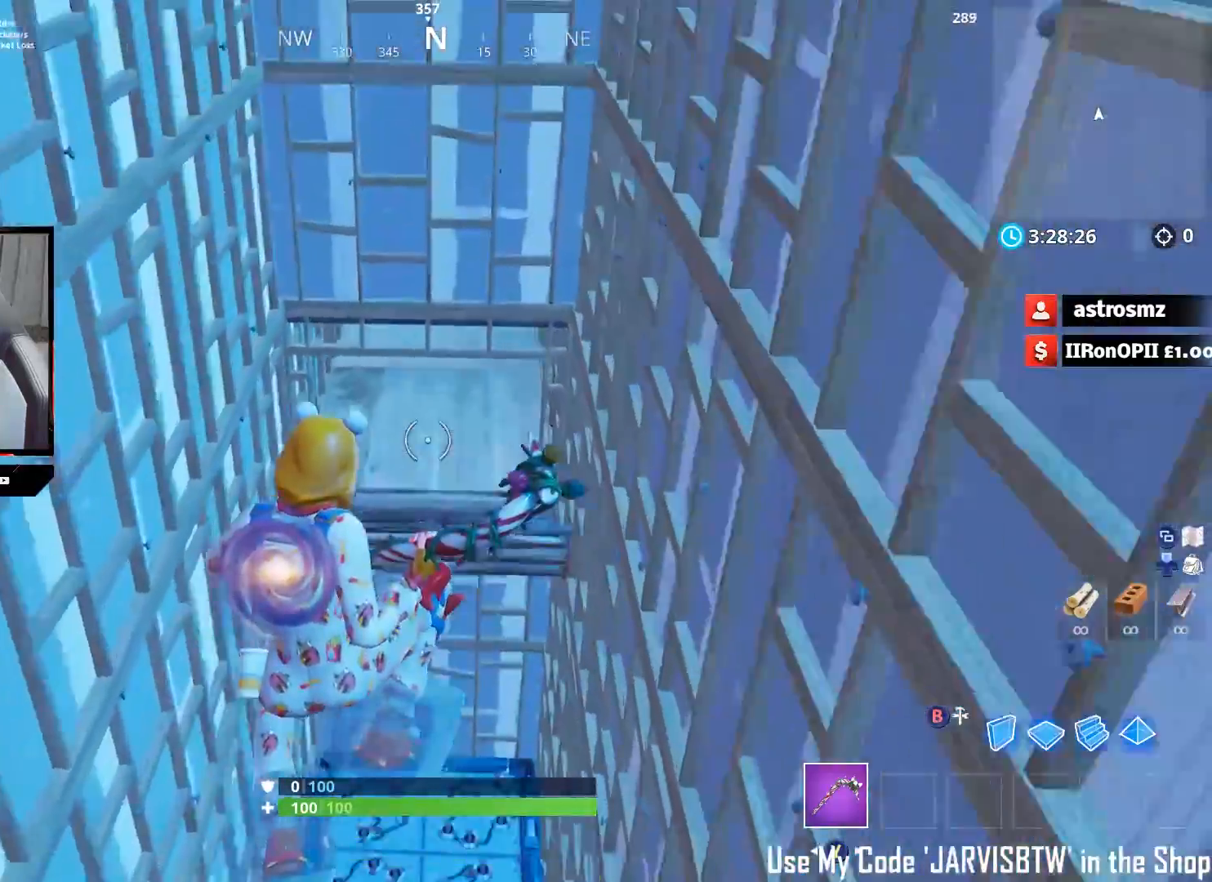
{"buttons": [], "left_stick": "up", "right_stick": "center", "events": [[217, "left_stick", "down-left"], [367, "left_stick", "center"], [433, "left_stick", "up"]]}
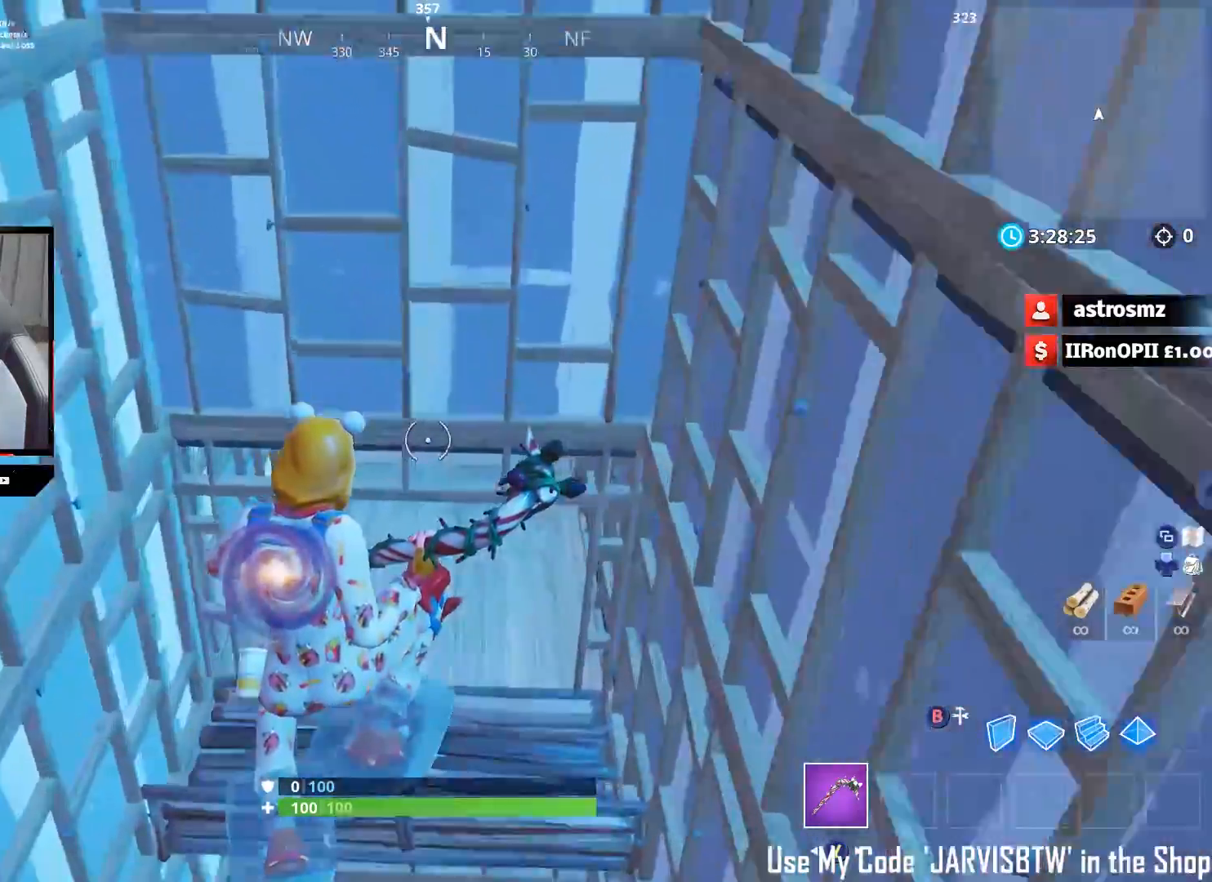
{"buttons": [], "left_stick": "down", "right_stick": "up", "events": [[50, "right_stick", "up"], [433, "left_stick", "down"]]}
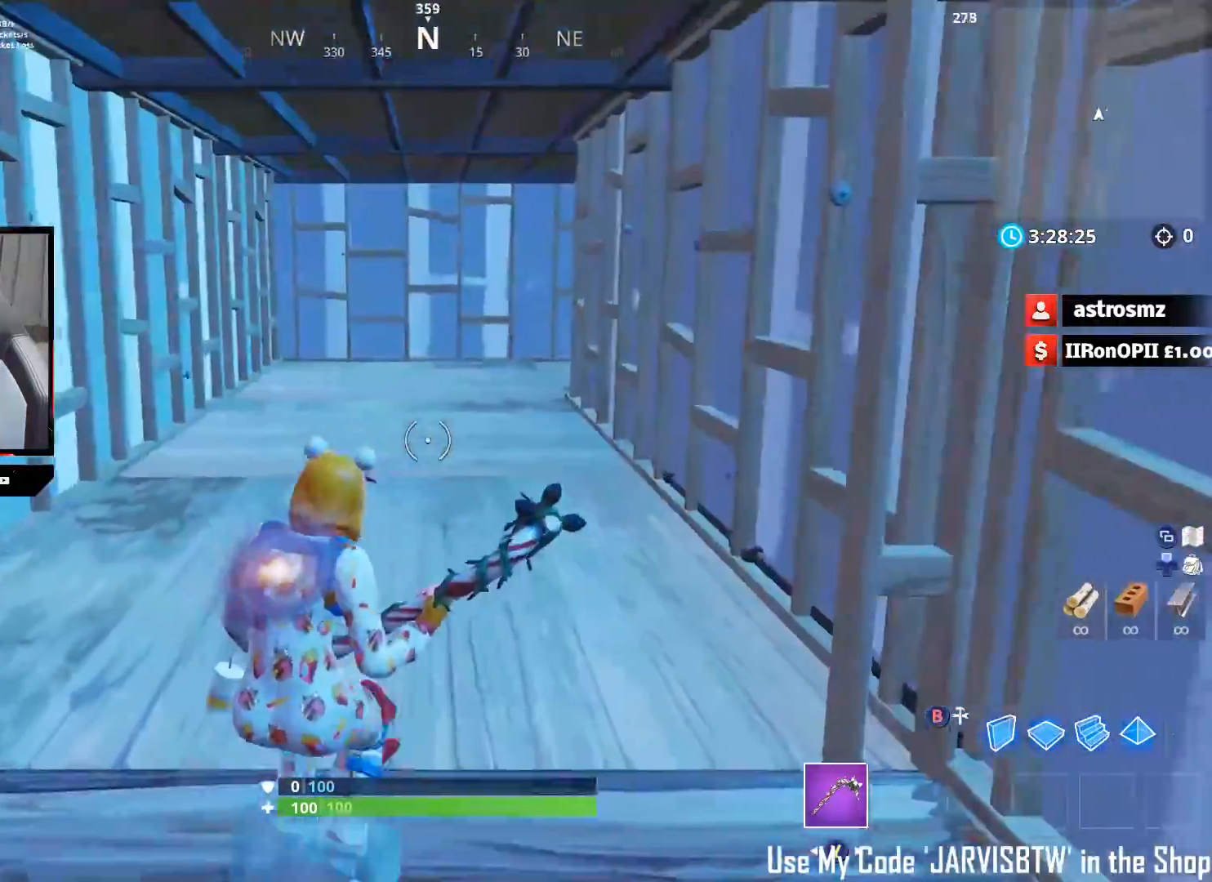
{"buttons": [], "left_stick": "up", "right_stick": "center", "events": [[217, "left_stick", "left"], [267, "right_stick", "center"], [300, "left_stick", "up"]]}
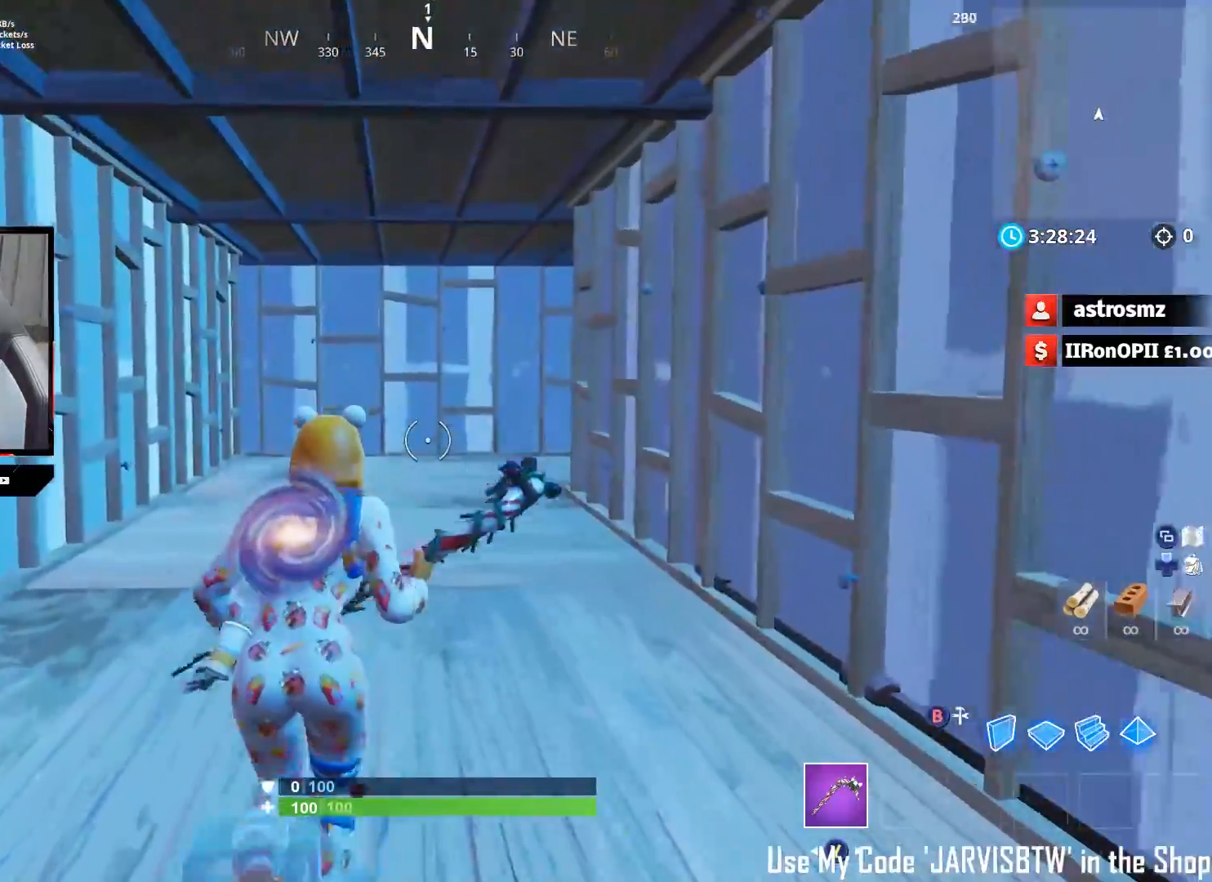
{"buttons": [], "left_stick": "up", "right_stick": "center", "events": [[17, "right_stick", "down-left"], [200, "right_stick", "center"], [267, "left_stick", "up-right"], [417, "left_stick", "up"]]}
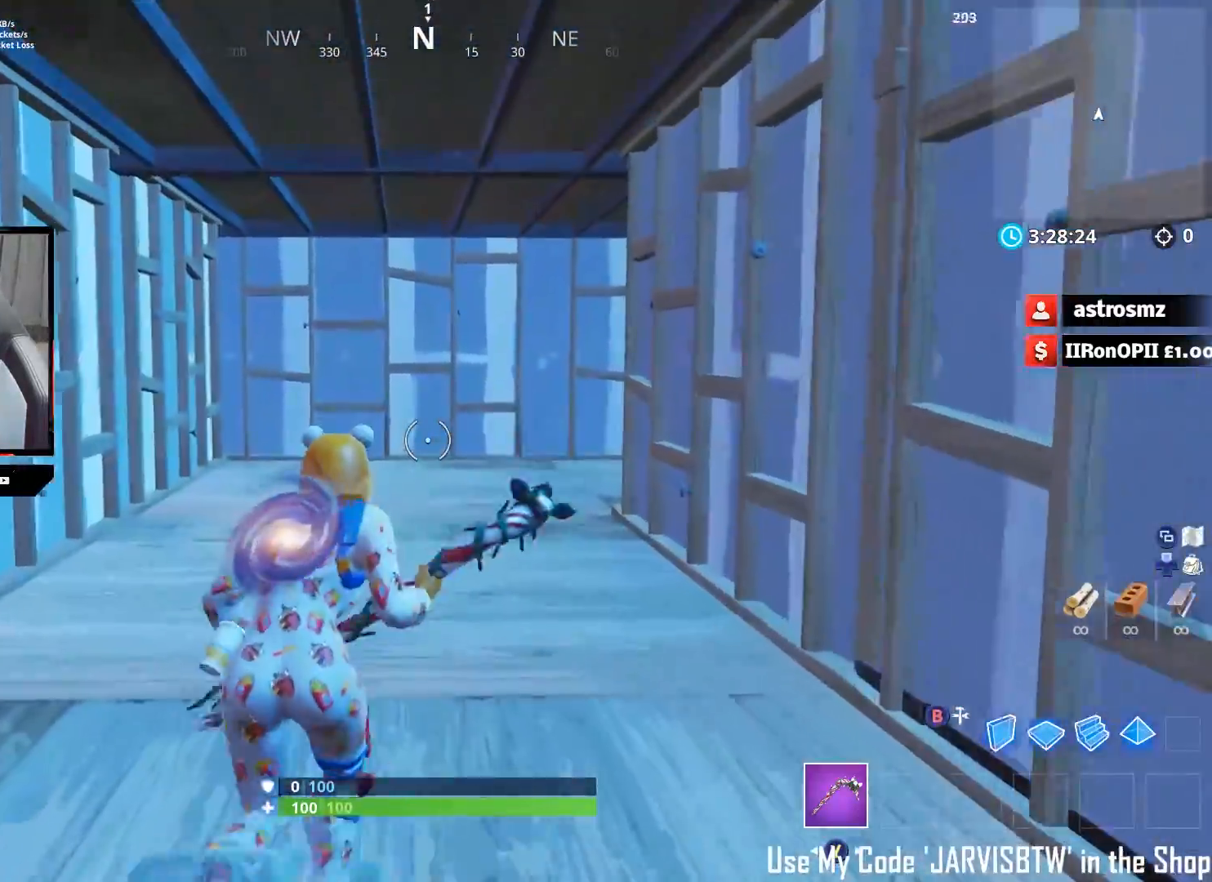
{"buttons": [], "left_stick": "up", "right_stick": "right", "events": [[417, "right_stick", "right"]]}
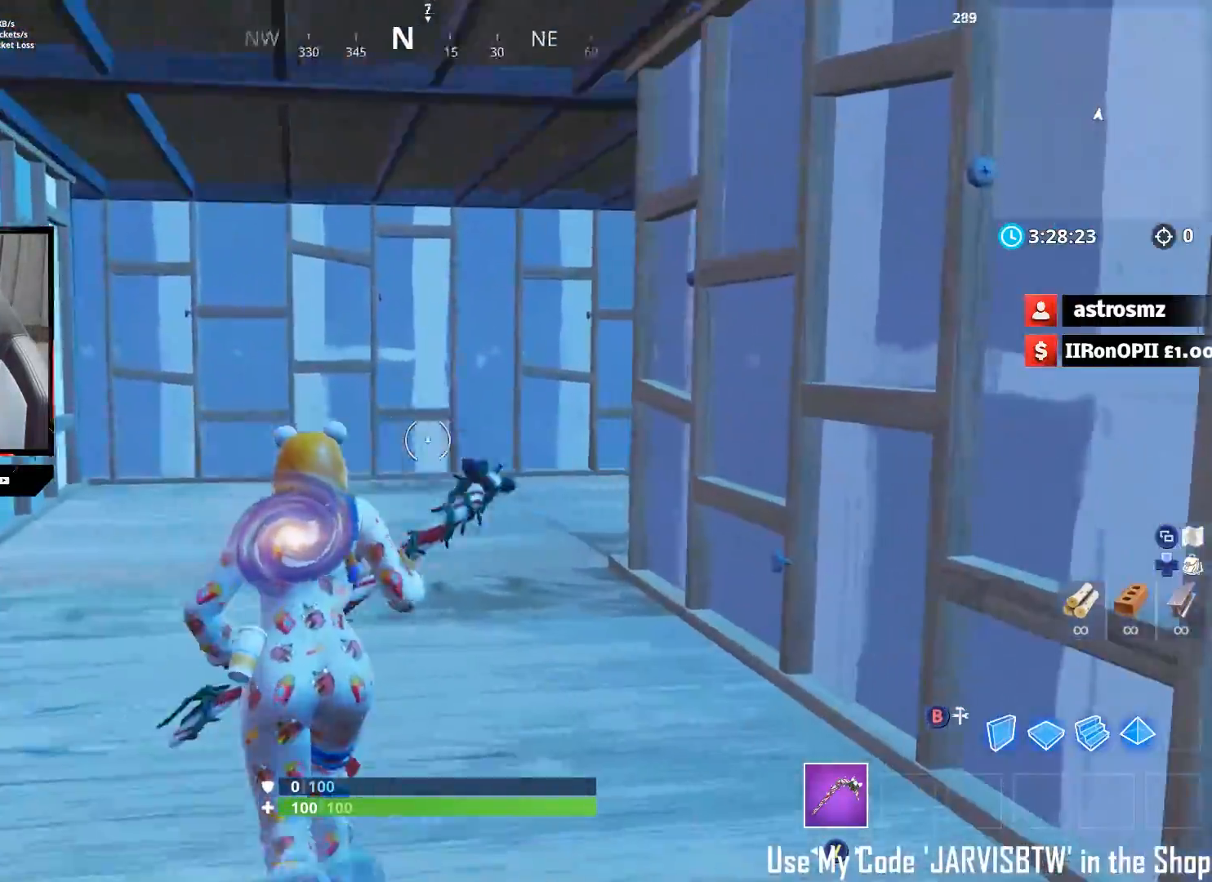
{"buttons": [], "left_stick": "up", "right_stick": "right", "events": [[300, "right_stick", "center"], [483, "right_stick", "right"]]}
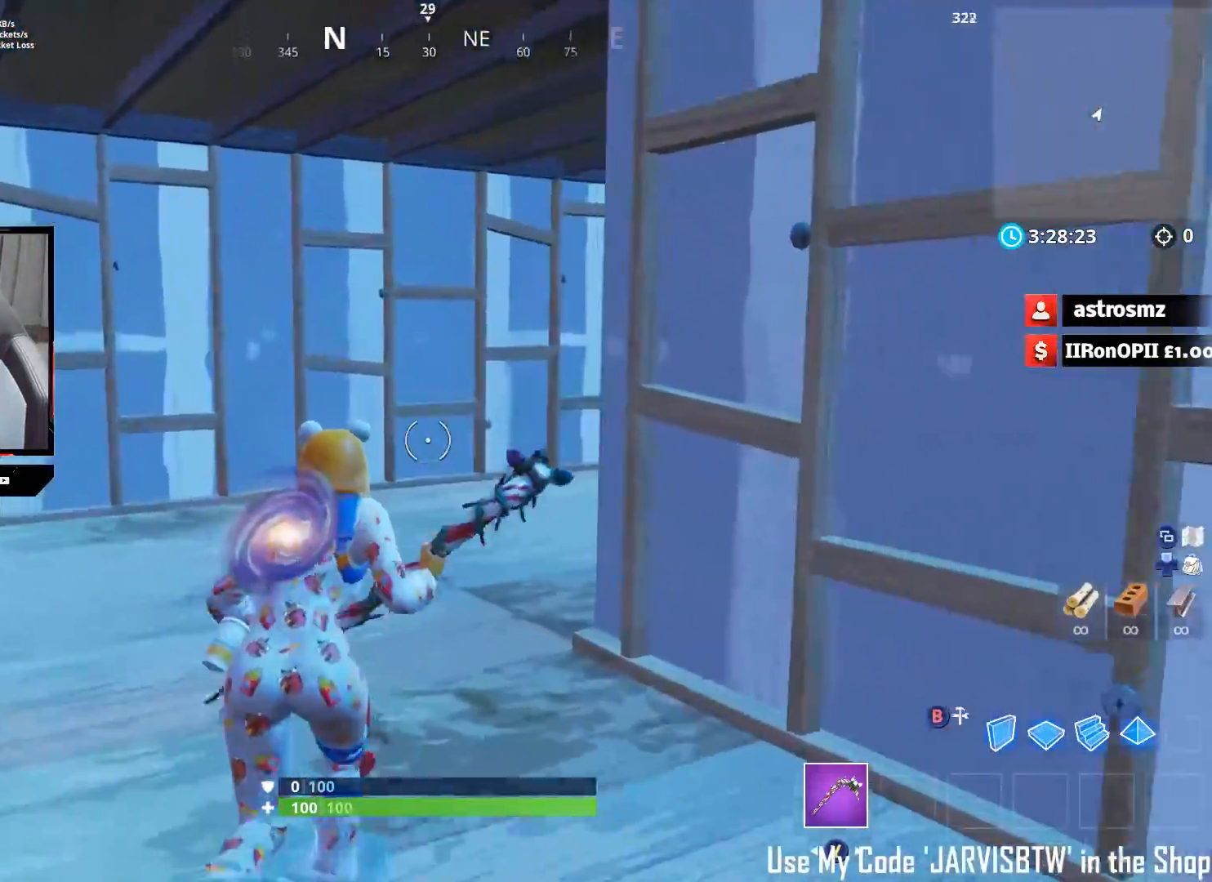
{"buttons": [], "left_stick": "up", "right_stick": "right", "events": []}
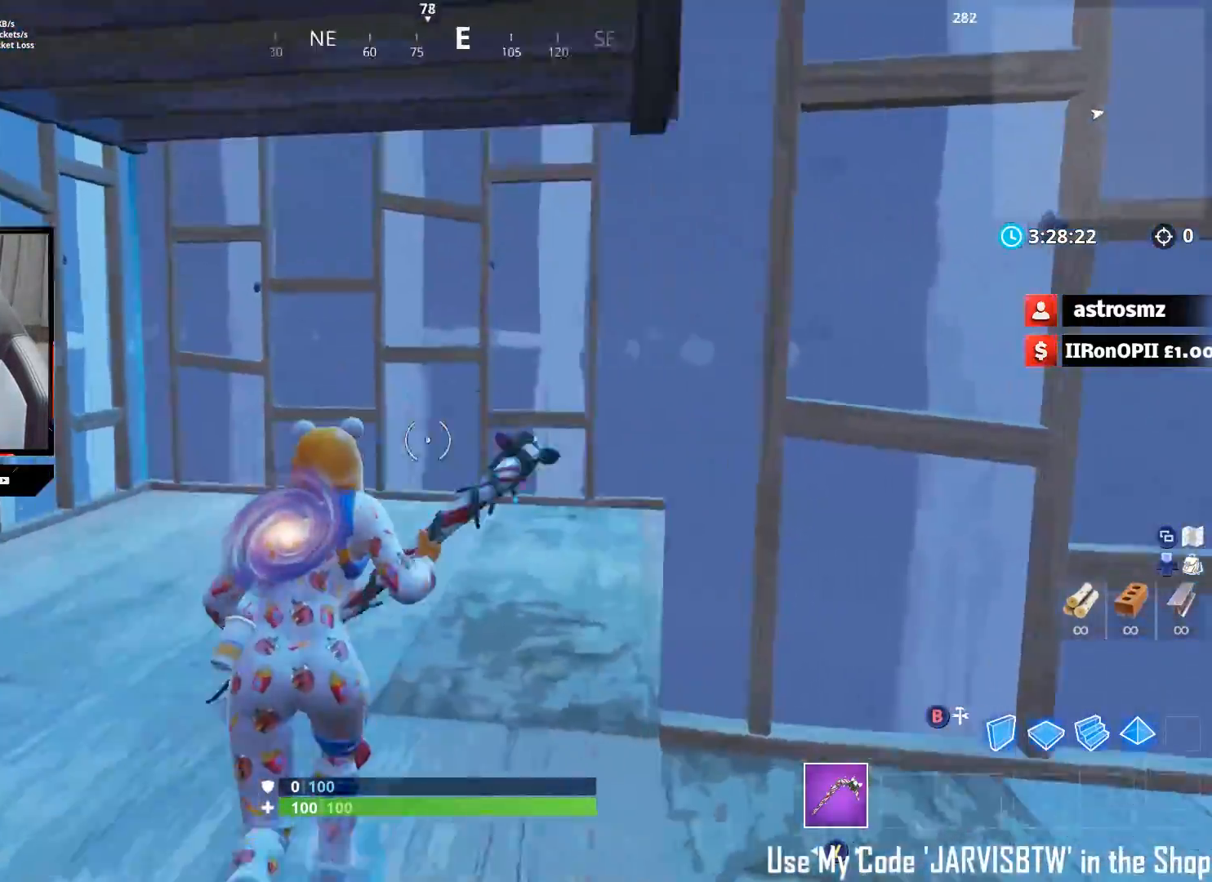
{"buttons": [], "left_stick": "up", "right_stick": "center", "events": [[350, "right_stick", "center"]]}
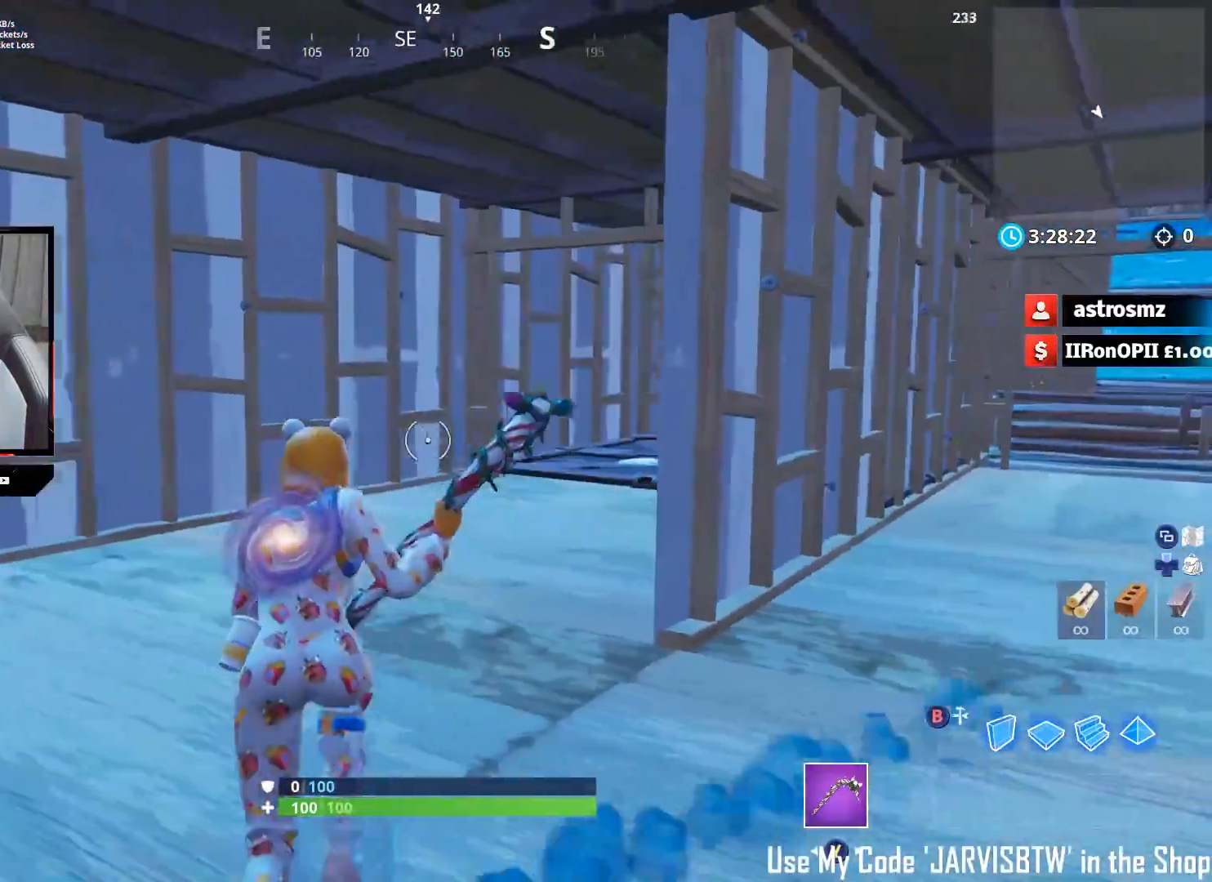
{"buttons": [], "left_stick": "up", "right_stick": "center", "events": [[67, "right_stick", "right"], [383, "right_stick", "center"]]}
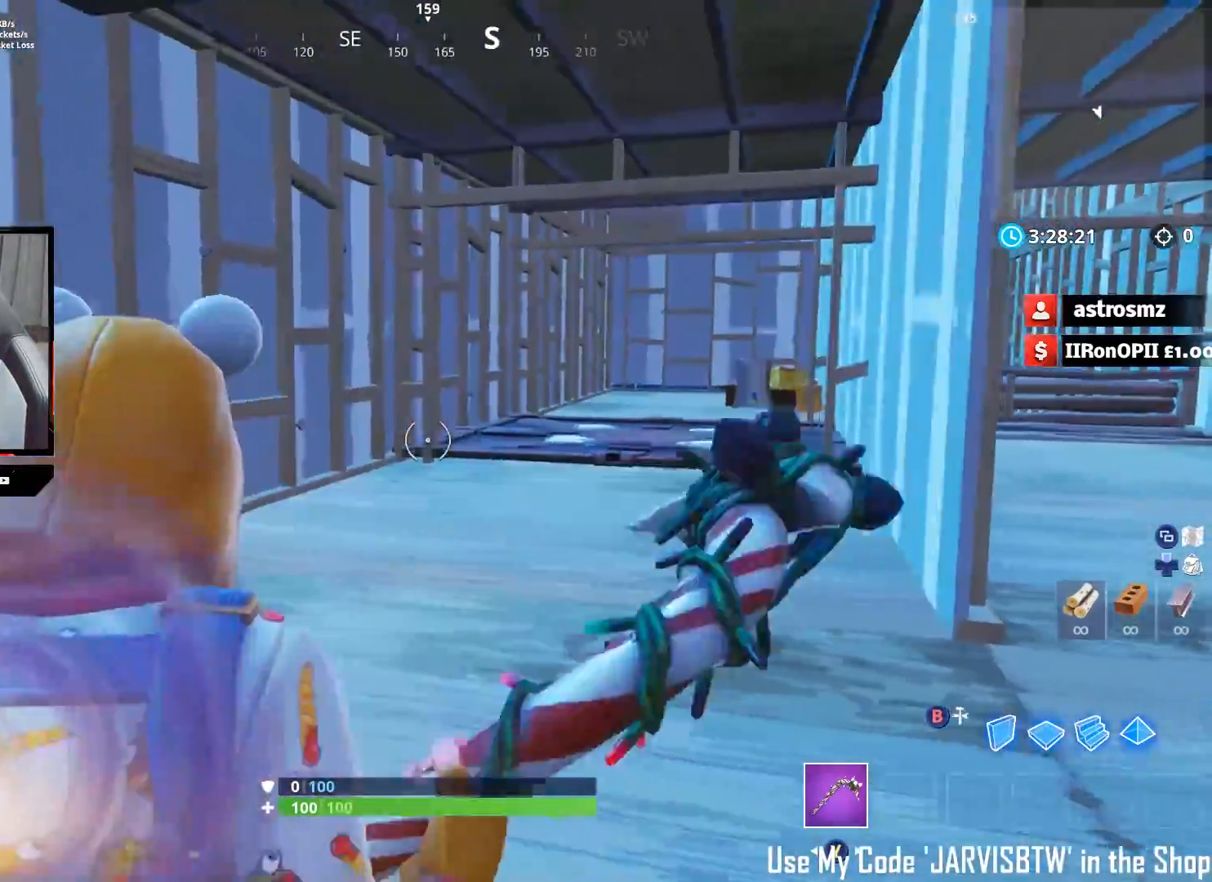
{"buttons": [], "left_stick": "up-right", "right_stick": "right", "events": [[17, "left_stick", "up-right"], [300, "right_stick", "right"]]}